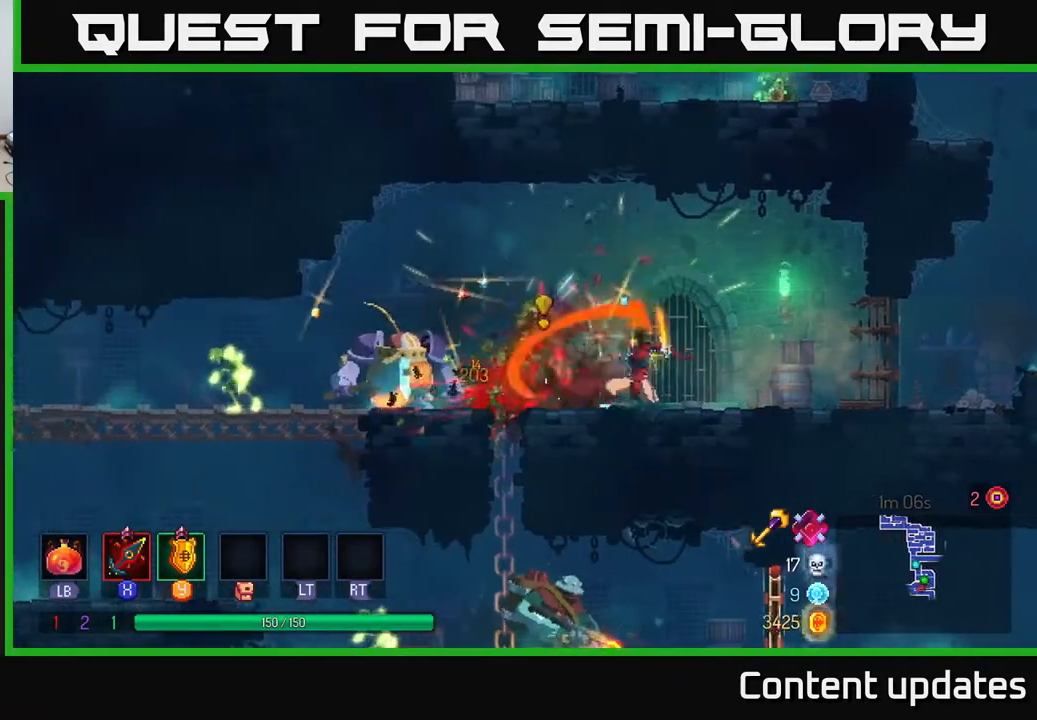
Gameplay with a controller (Xbox layout); each line is a JSON object with the inputs held at the frame after it. "events" lists button and stick changes between this image and that frame as [ms after this image, input, new state], when the widget could be followed in between.
{"buttons": [], "left_stick": "right", "right_stick": "center", "events": [[133, "left_stick", "right"], [150, "B", "down"], [267, "B", "up"], [350, "B", "down"], [450, "B", "up"]]}
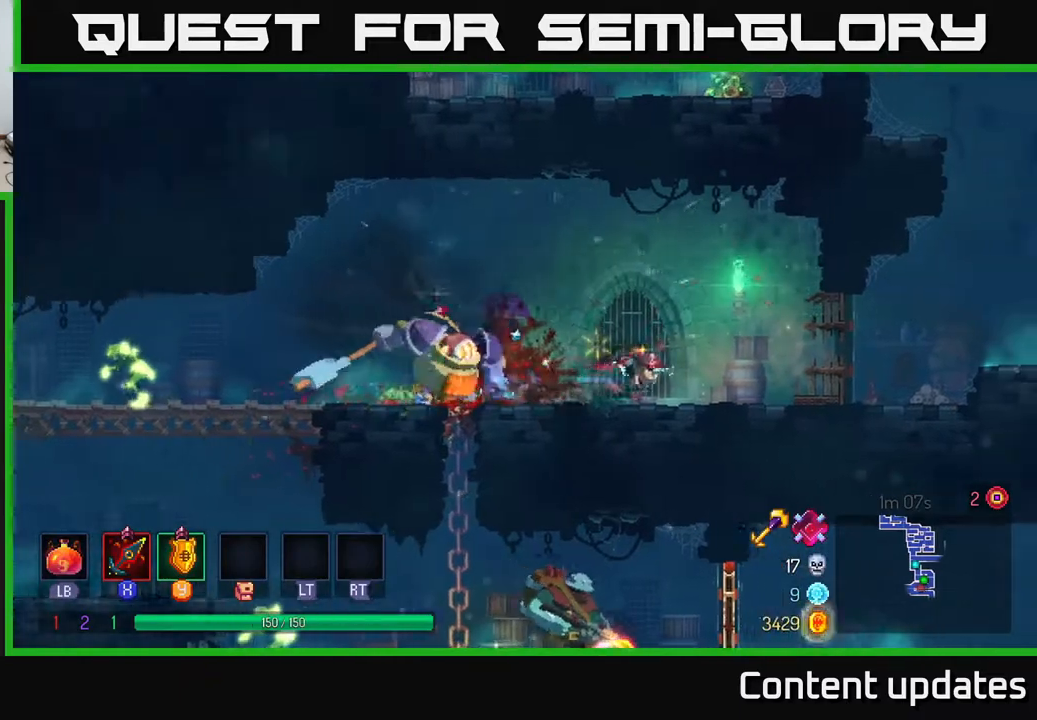
{"buttons": [], "left_stick": "right", "right_stick": "center", "events": [[17, "B", "down"], [83, "B", "up"]]}
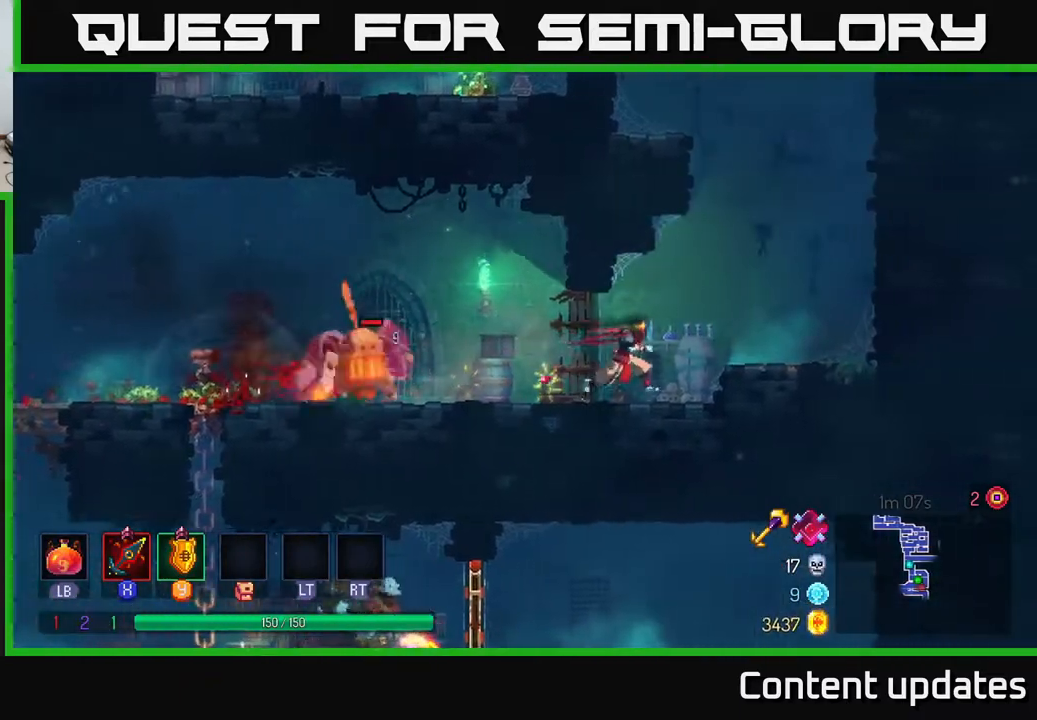
{"buttons": [], "left_stick": "center", "right_stick": "center", "events": [[50, "left_stick", "left"], [400, "left_stick", "center"]]}
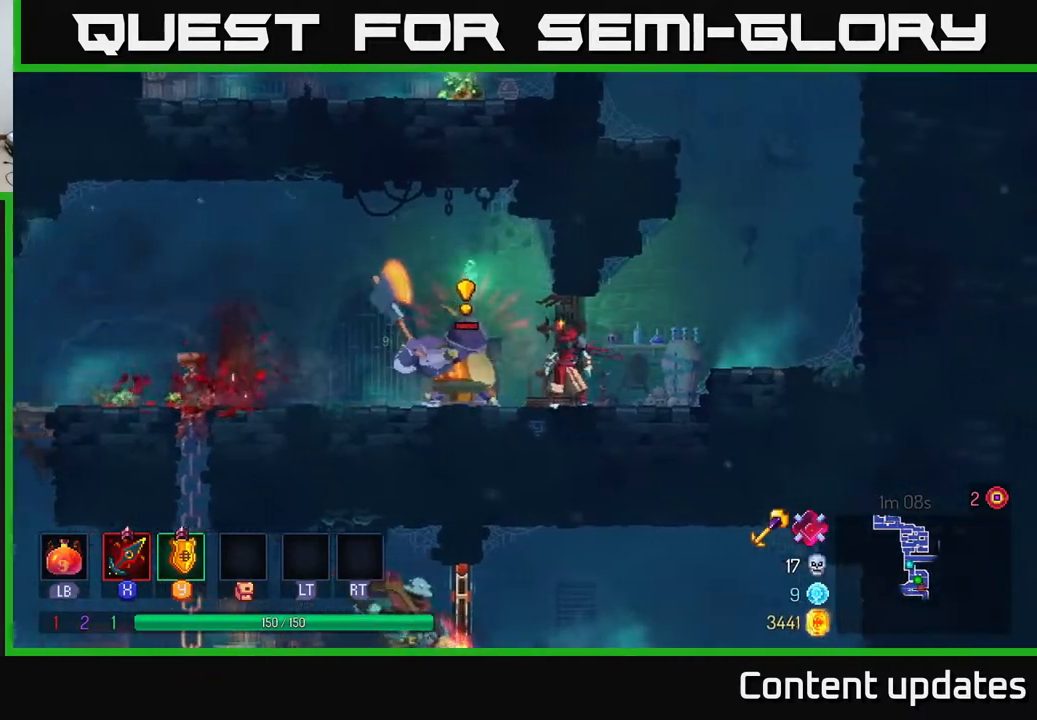
{"buttons": ["X"], "left_stick": "left", "right_stick": "center", "events": [[67, "Y", "down"], [117, "left_stick", "left"], [167, "Y", "up"], [350, "left_stick", "center"], [450, "X", "down"], [450, "left_stick", "left"]]}
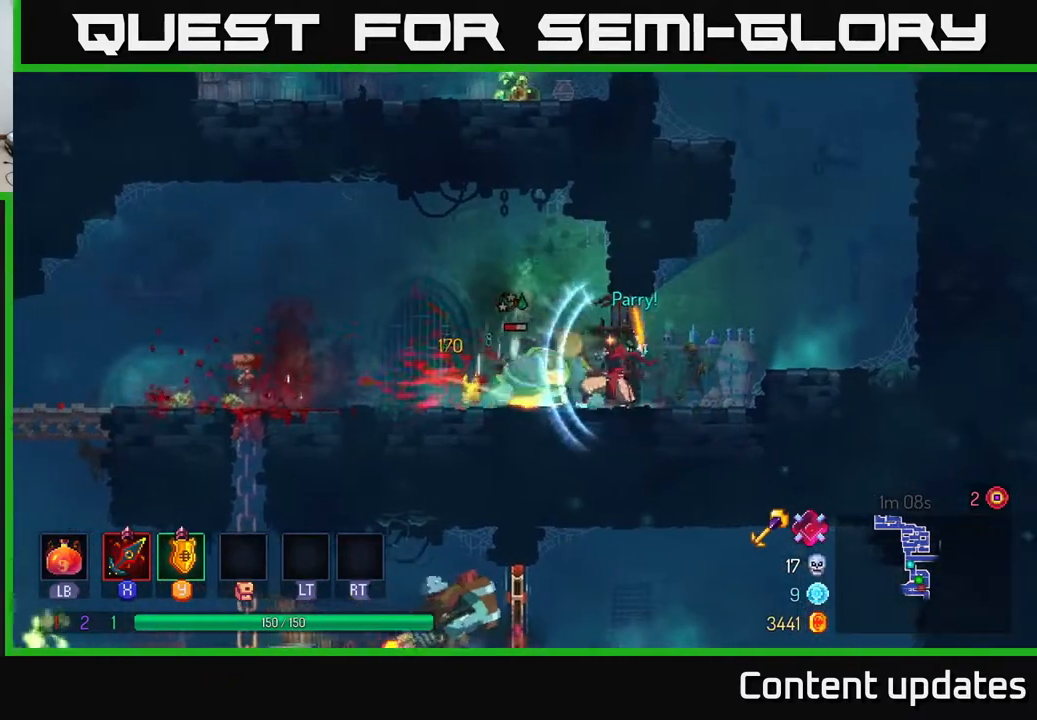
{"buttons": [], "left_stick": "left", "right_stick": "center", "events": [[50, "X", "up"], [200, "X", "down"], [250, "X", "up"], [333, "X", "down"], [433, "X", "up"]]}
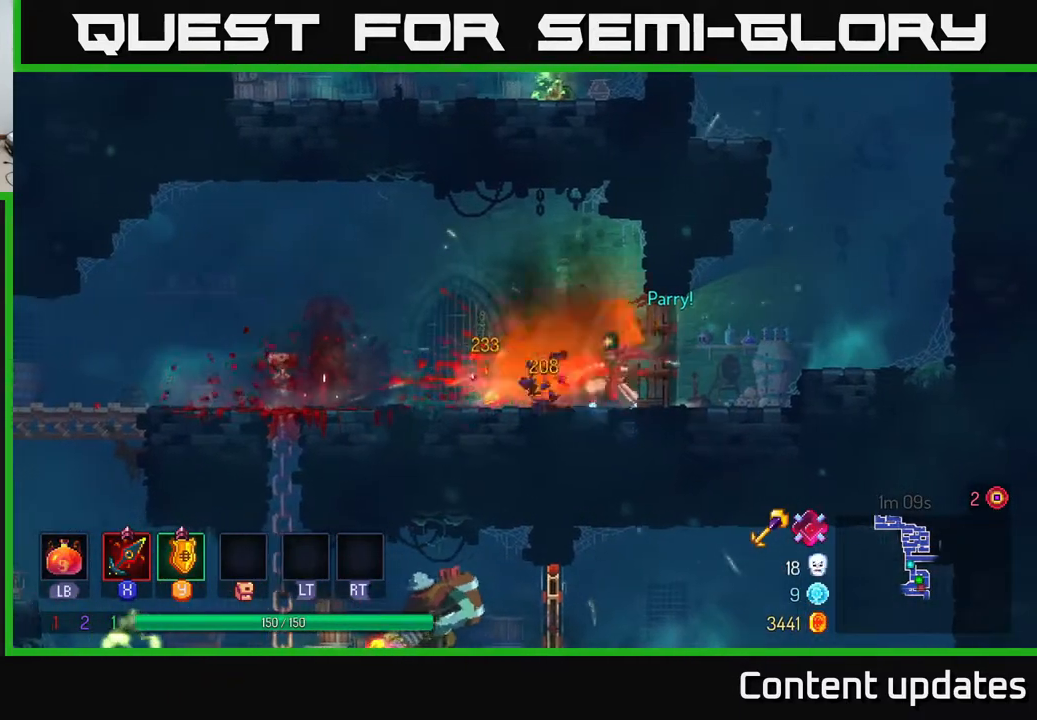
{"buttons": [], "left_stick": "right", "right_stick": "center", "events": [[467, "left_stick", "right"]]}
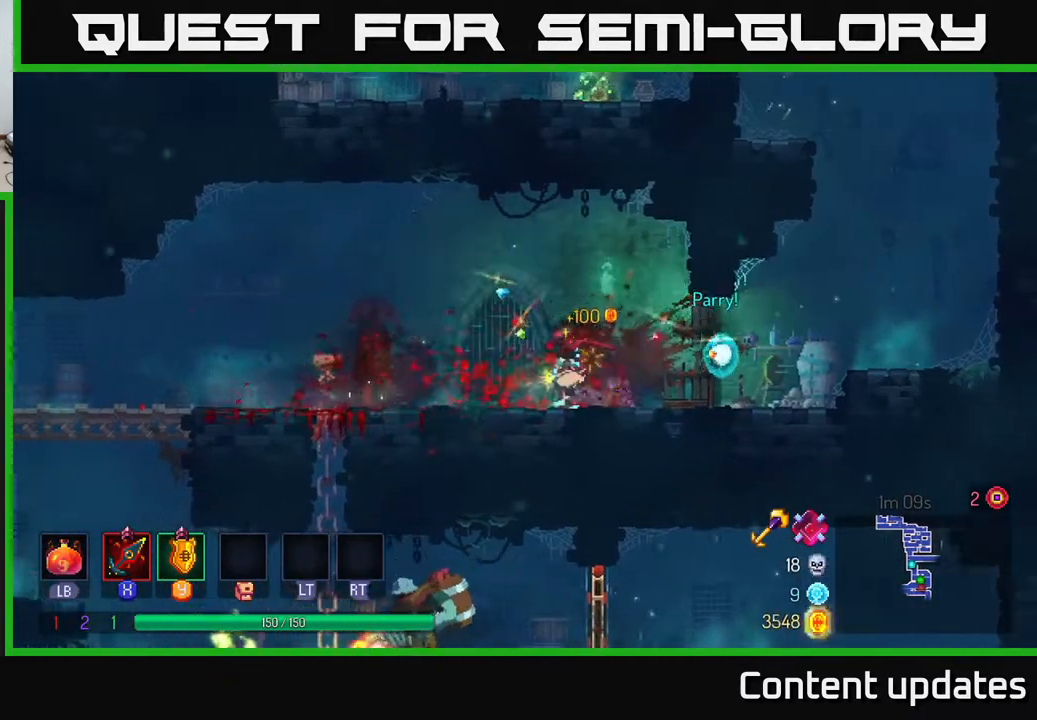
{"buttons": [], "left_stick": "down", "right_stick": "center", "events": [[133, "B", "down"], [233, "B", "up"], [300, "left_stick", "down"], [333, "A", "down"], [367, "A", "up"], [417, "A", "down"], [500, "A", "up"]]}
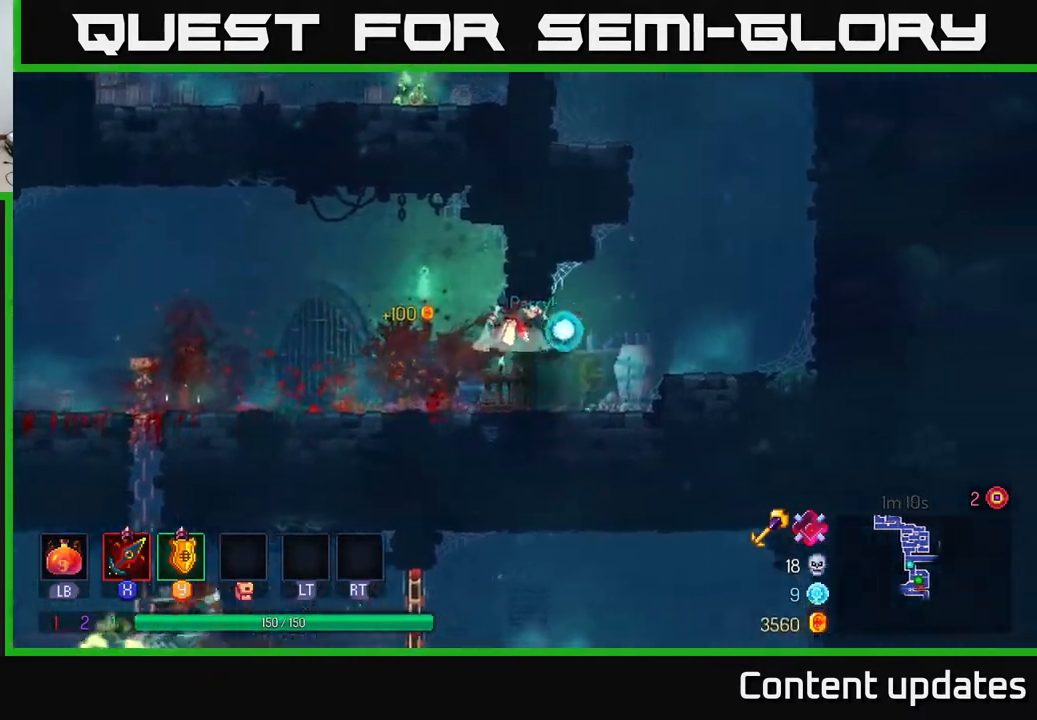
{"buttons": [], "left_stick": "down", "right_stick": "center", "events": [[67, "A", "down"], [150, "A", "up"], [367, "A", "down"], [450, "A", "up"]]}
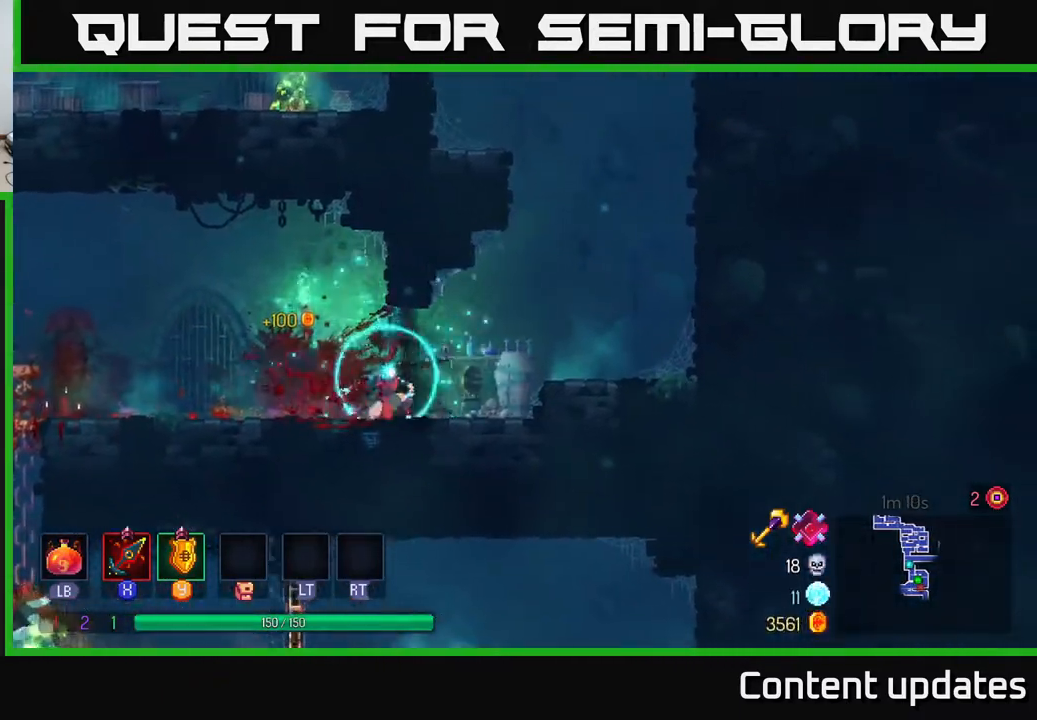
{"buttons": [], "left_stick": "down", "right_stick": "center", "events": [[33, "A", "down"], [117, "A", "up"], [150, "A", "down"], [200, "left_stick", "down-left"], [217, "A", "up"], [317, "left_stick", "down"], [367, "A", "down"], [417, "A", "up"]]}
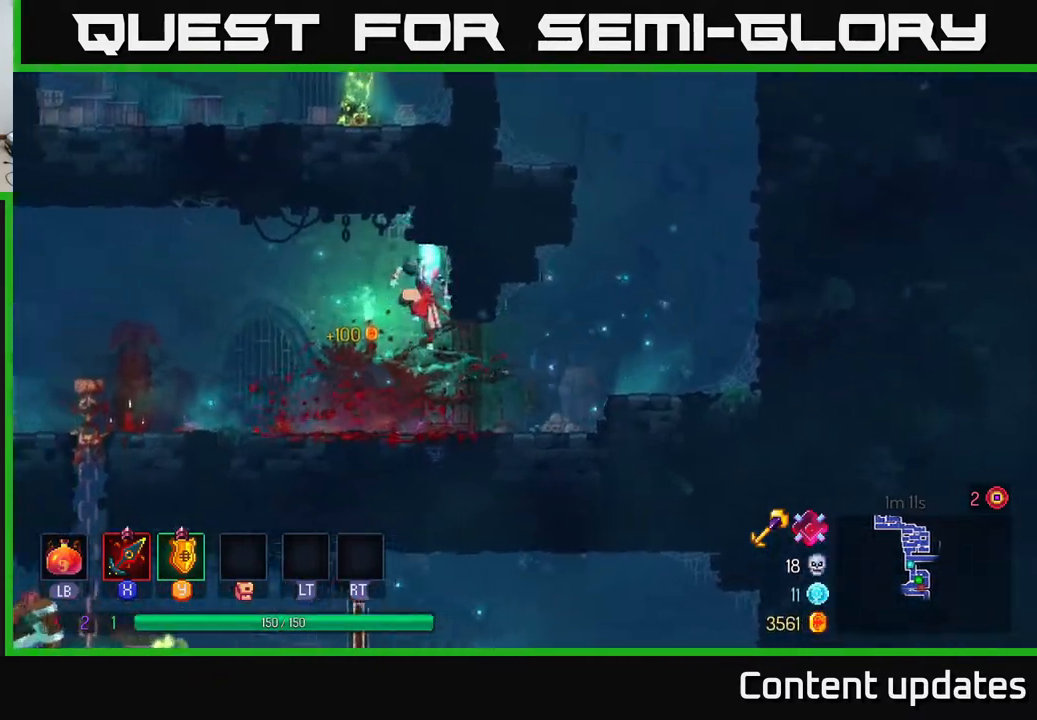
{"buttons": ["R1"], "left_stick": "center", "right_stick": "center", "events": [[33, "left_stick", "down-right"], [83, "R1", "down"], [150, "R1", "up"], [183, "left_stick", "center"], [433, "R1", "down"]]}
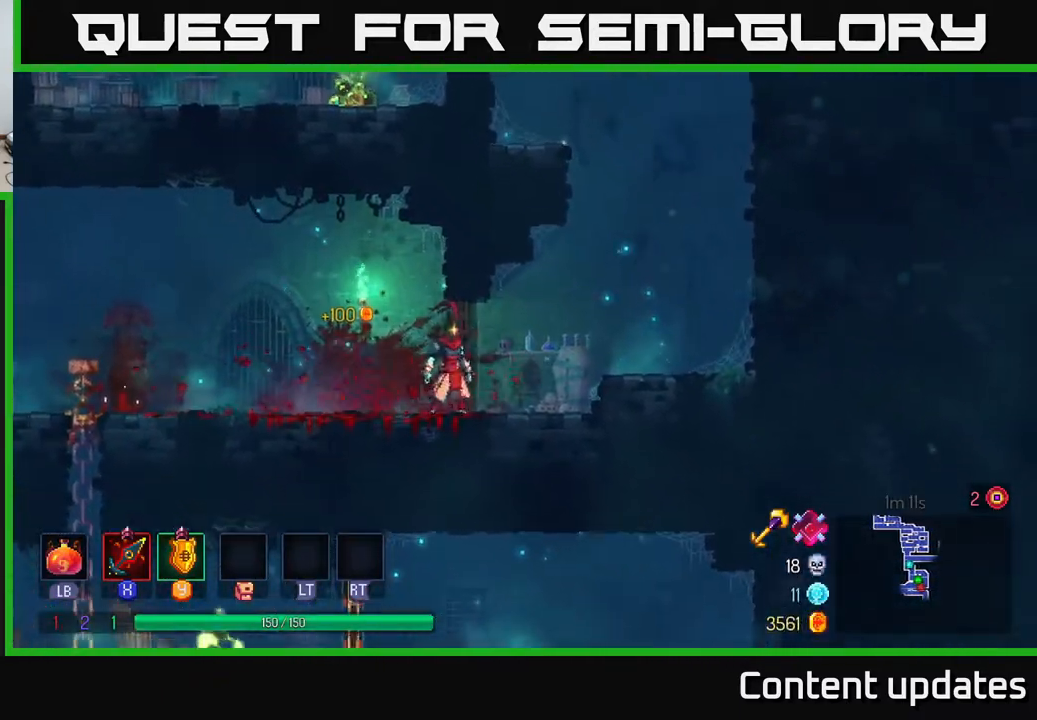
{"buttons": [], "left_stick": "down", "right_stick": "center", "events": [[17, "R1", "up"], [67, "left_stick", "left"], [83, "R1", "down"], [200, "R1", "up"], [200, "left_stick", "center"], [400, "A", "down"], [433, "left_stick", "down"], [467, "A", "up"]]}
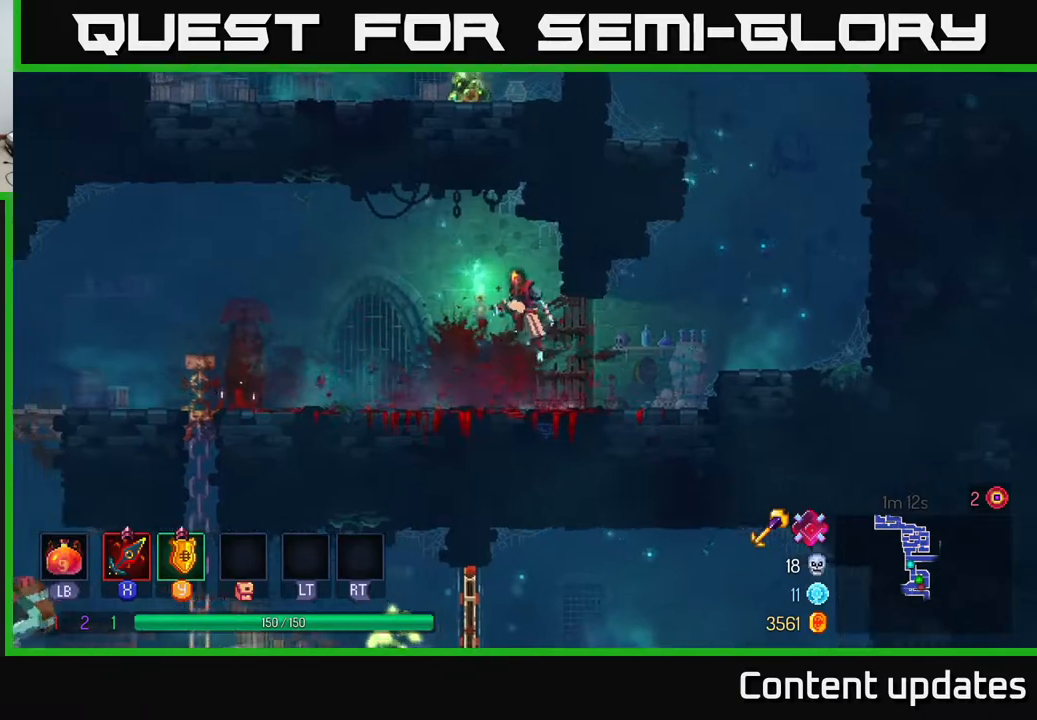
{"buttons": [], "left_stick": "down", "right_stick": "center", "events": [[17, "A", "down"], [100, "A", "up"], [167, "A", "down"], [233, "A", "up"]]}
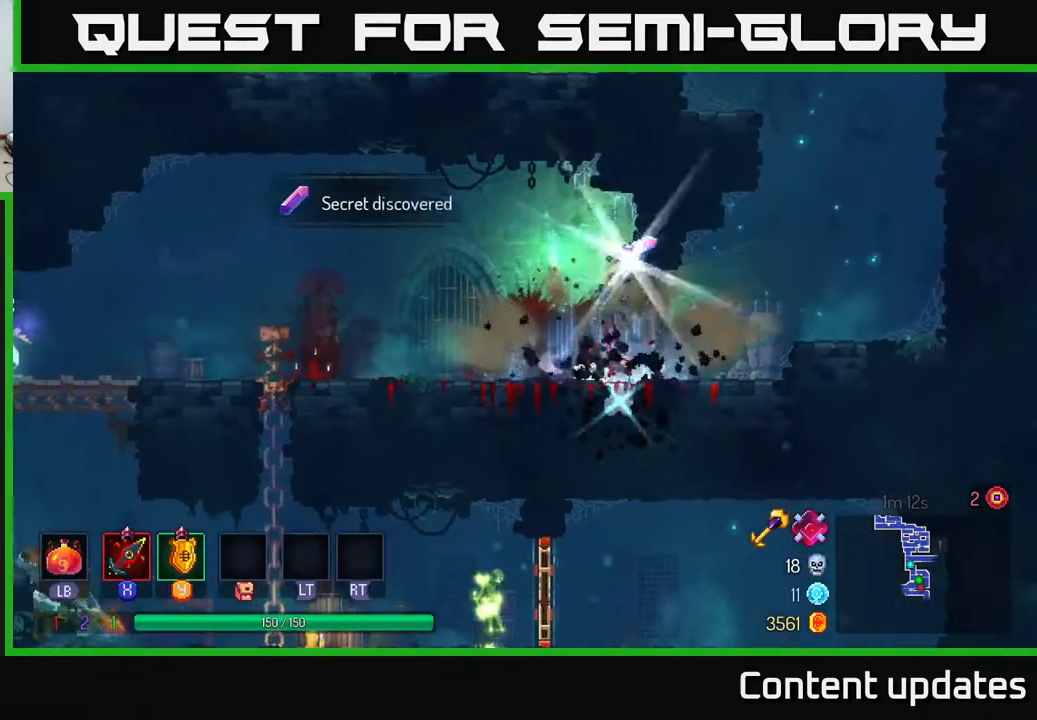
{"buttons": [], "left_stick": "left", "right_stick": "center", "events": [[33, "left_stick", "center"], [183, "R1", "down"], [250, "R1", "up"], [450, "left_stick", "left"]]}
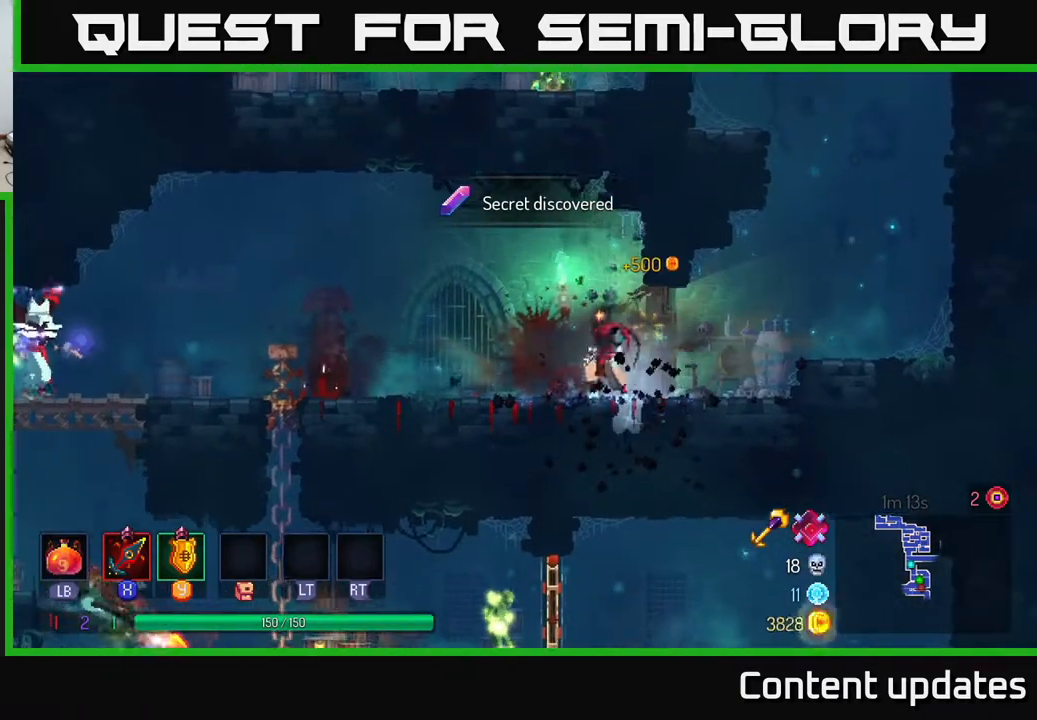
{"buttons": [], "left_stick": "left", "right_stick": "center", "events": []}
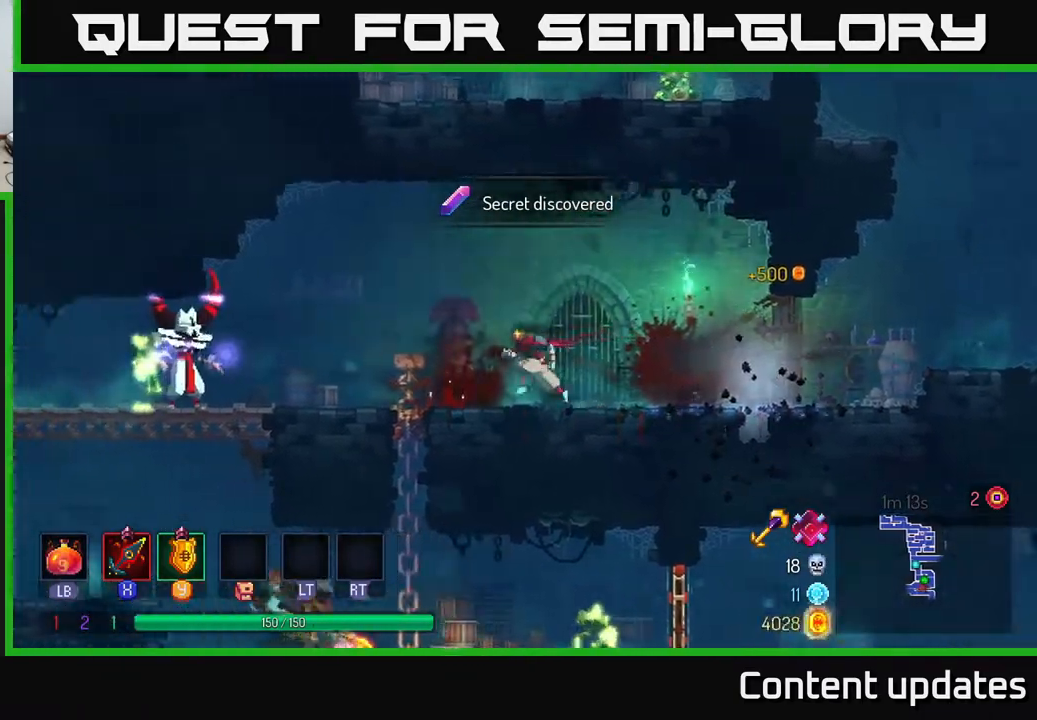
{"buttons": ["X"], "left_stick": "left", "right_stick": "center", "events": [[50, "B", "down"], [150, "B", "up"], [467, "X", "down"]]}
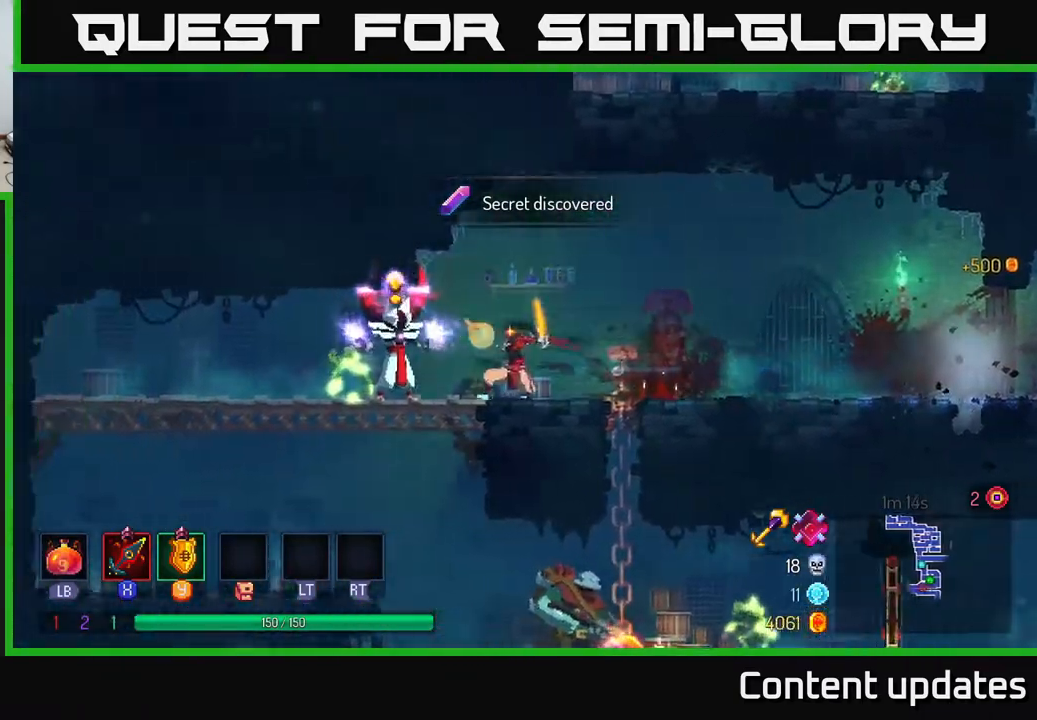
{"buttons": ["B"], "left_stick": "left", "right_stick": "center", "events": [[50, "X", "up"], [383, "B", "down"]]}
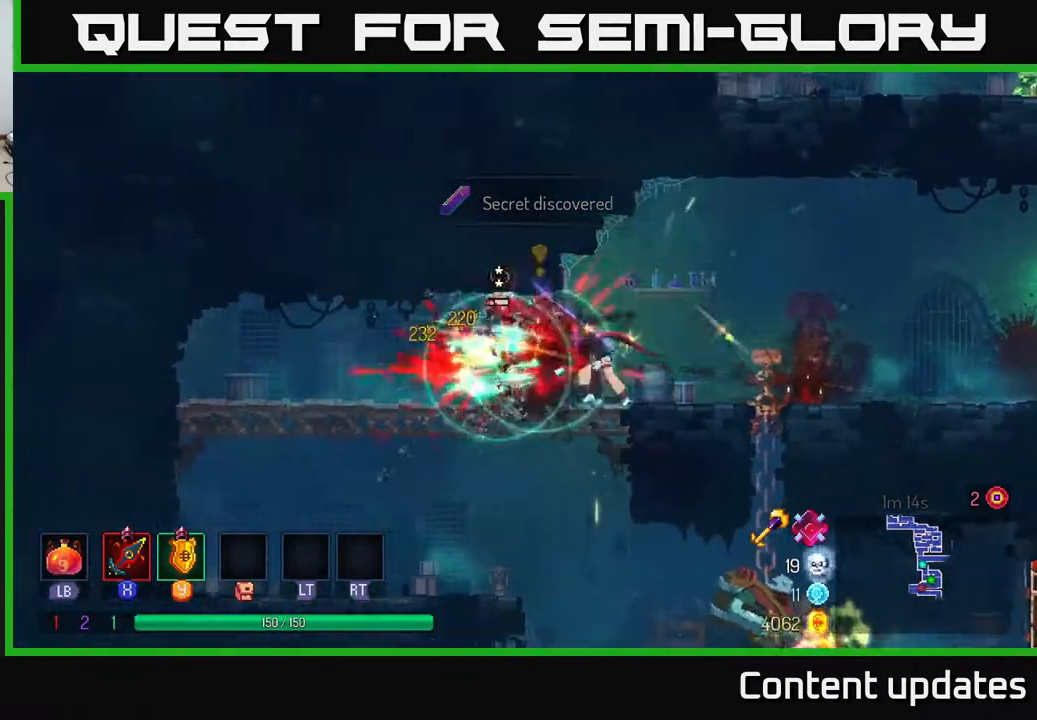
{"buttons": [], "left_stick": "right", "right_stick": "center", "events": [[17, "B", "up"], [317, "X", "down"], [317, "left_stick", "right"], [400, "X", "up"]]}
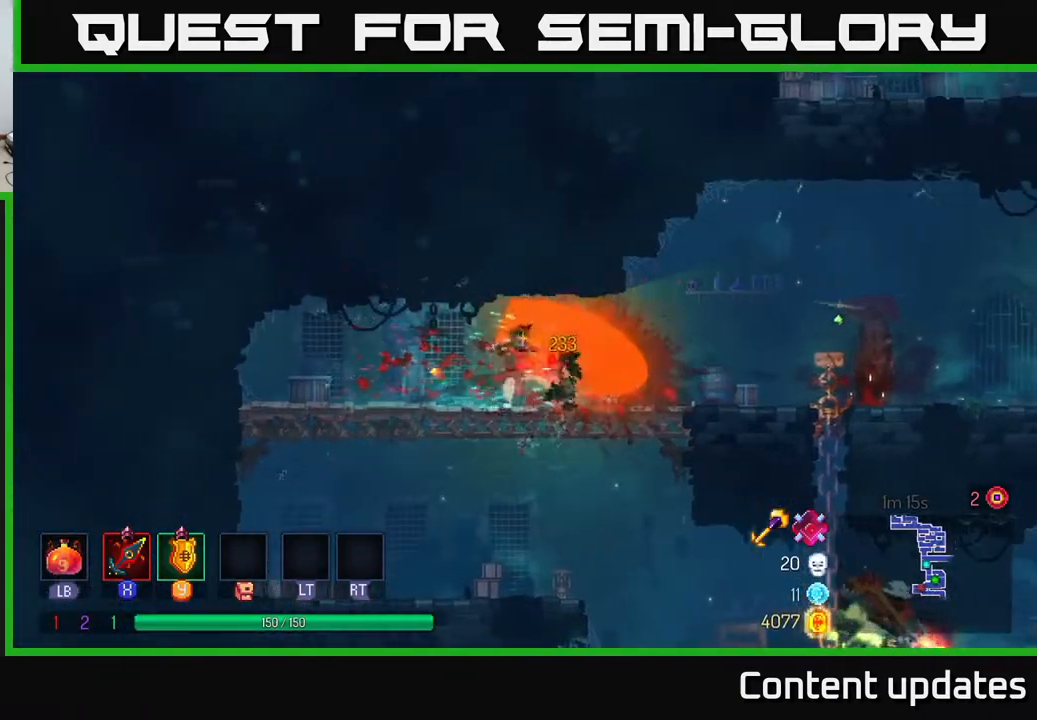
{"buttons": [], "left_stick": "down", "right_stick": "center", "events": [[200, "left_stick", "down"], [267, "A", "down"], [333, "A", "up"], [417, "A", "down"], [450, "A", "up"]]}
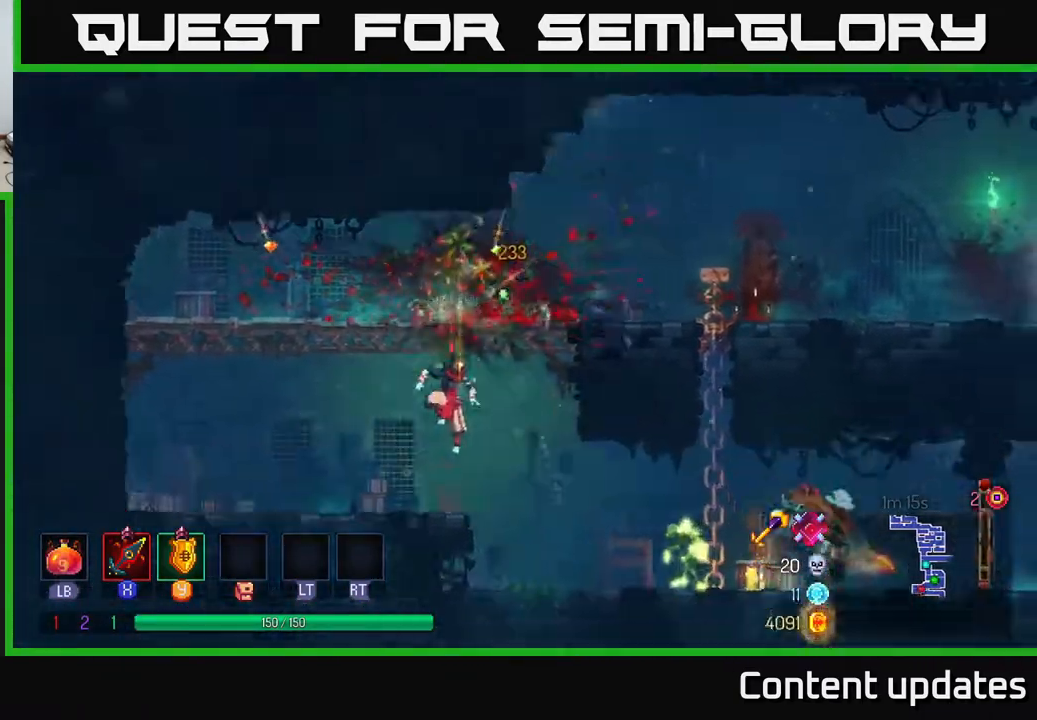
{"buttons": [], "left_stick": "right", "right_stick": "center", "events": [[100, "left_stick", "right"], [367, "B", "down"], [450, "B", "up"]]}
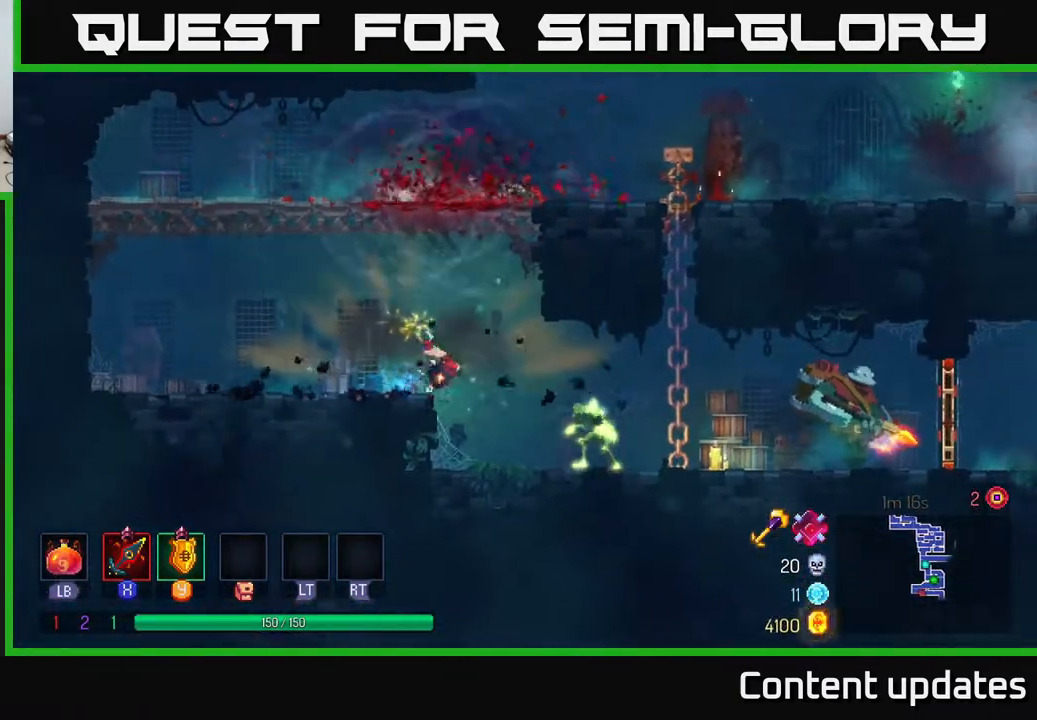
{"buttons": [], "left_stick": "right", "right_stick": "center", "events": [[67, "X", "down"], [167, "X", "up"], [233, "X", "down"], [300, "X", "up"]]}
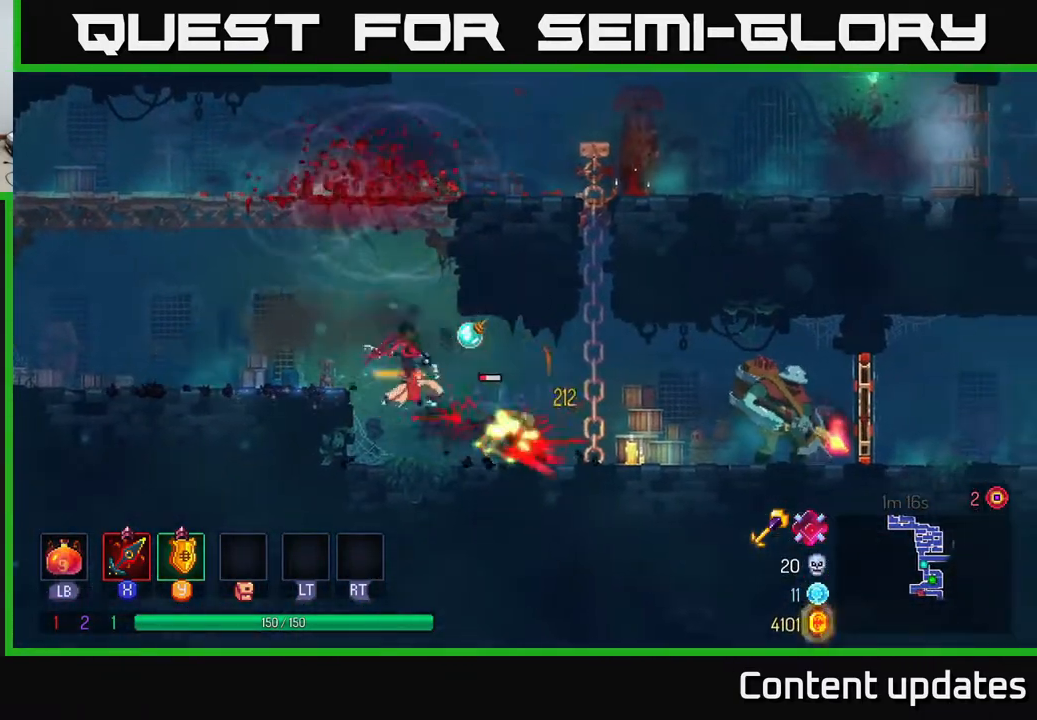
{"buttons": [], "left_stick": "right", "right_stick": "center", "events": [[300, "B", "down"], [433, "B", "up"]]}
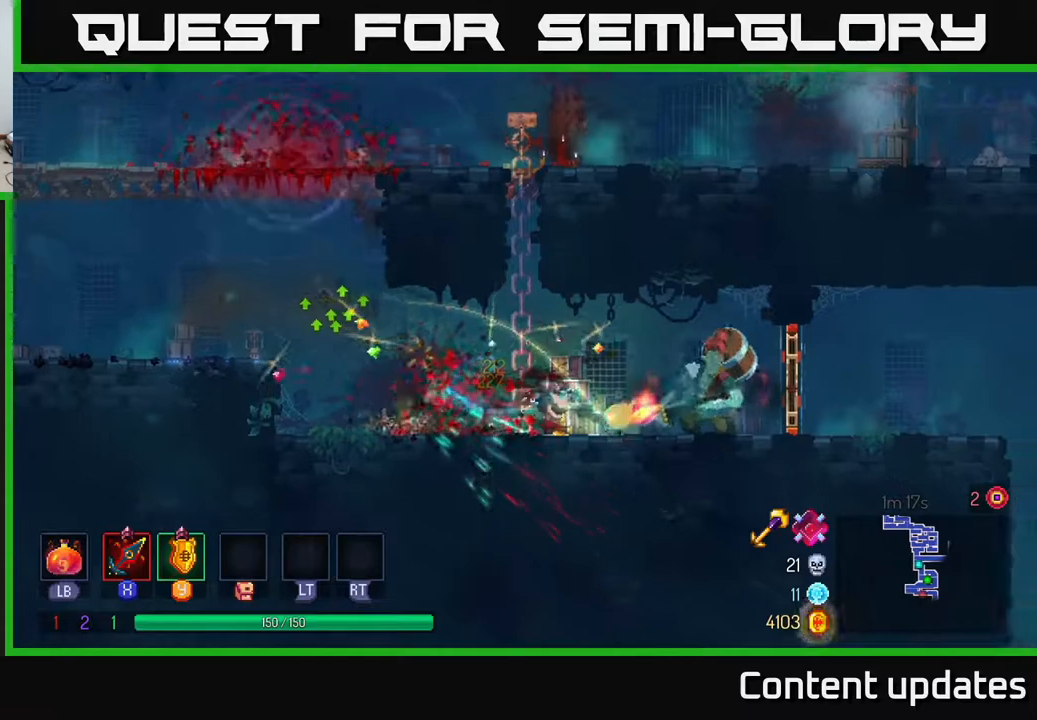
{"buttons": [], "left_stick": "right", "right_stick": "center", "events": [[33, "X", "down"], [117, "X", "up"], [233, "X", "down"], [333, "X", "up"]]}
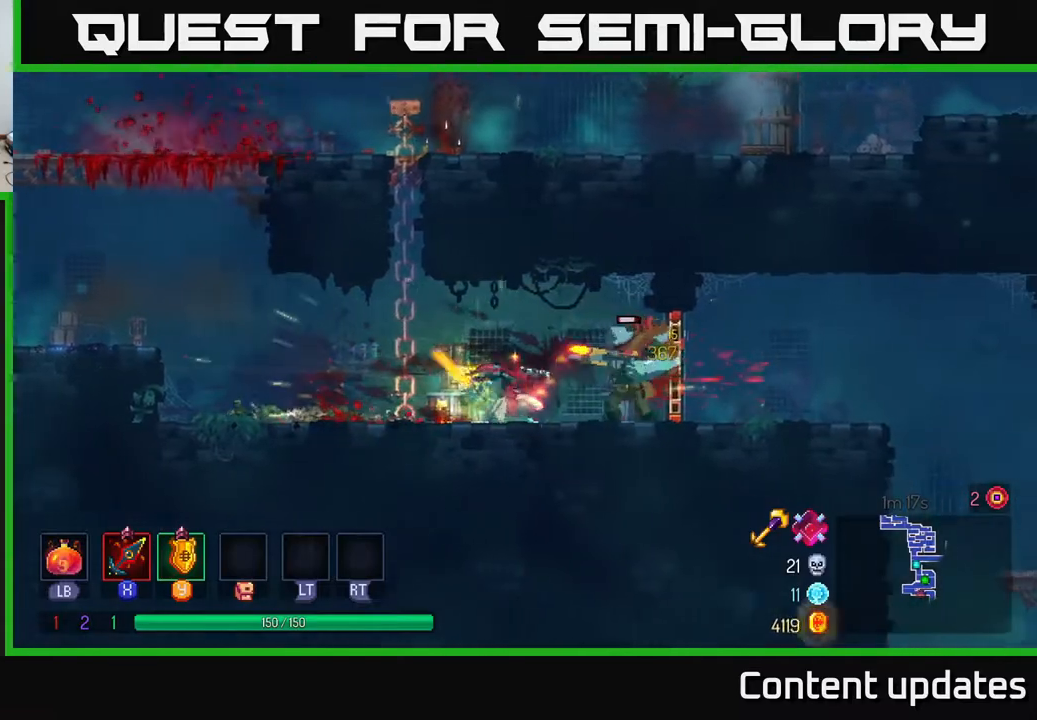
{"buttons": [], "left_stick": "right", "right_stick": "center", "events": [[200, "B", "down"], [317, "B", "up"]]}
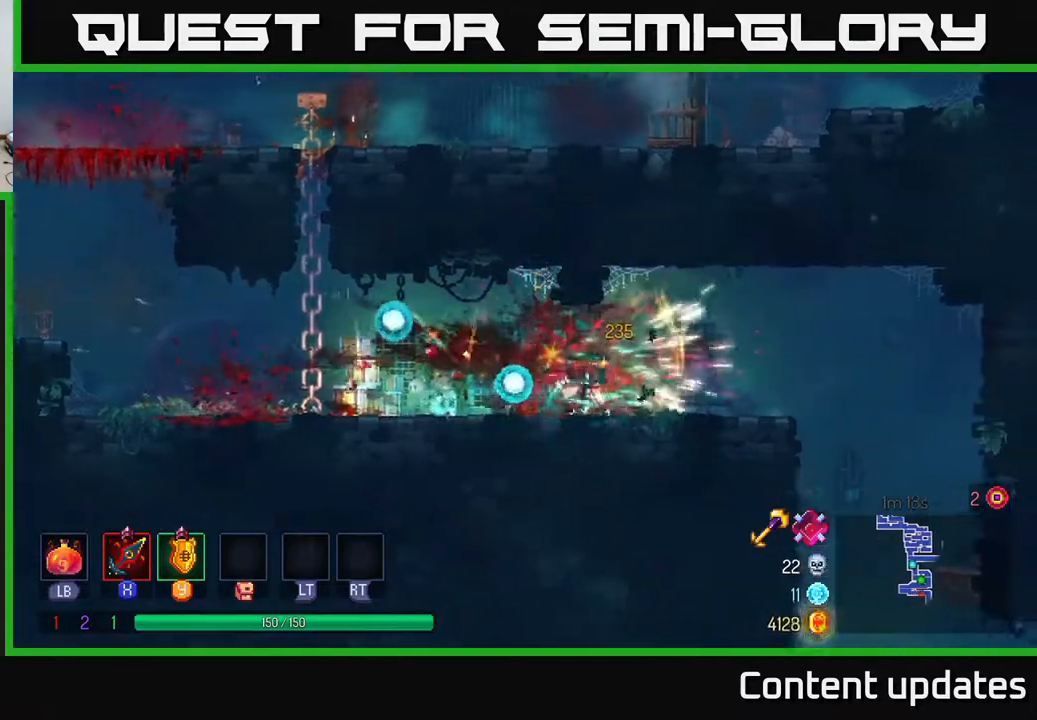
{"buttons": [], "left_stick": "right", "right_stick": "center", "events": []}
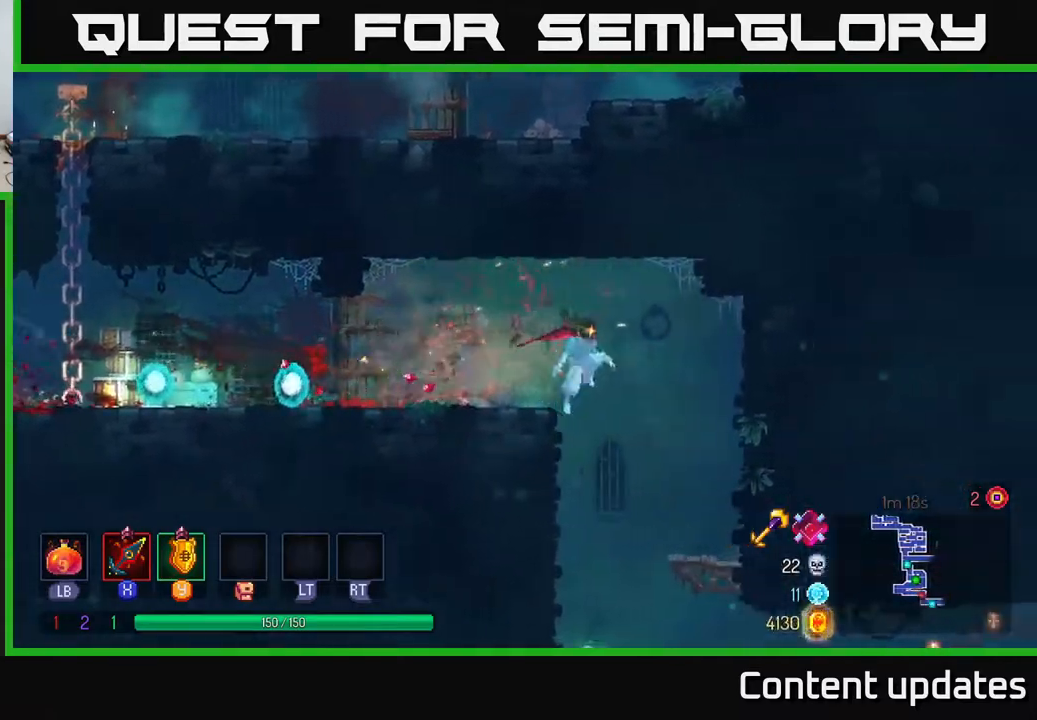
{"buttons": [], "left_stick": "center", "right_stick": "center", "events": [[133, "A", "down"], [133, "left_stick", "down"], [183, "A", "up"], [283, "left_stick", "center"]]}
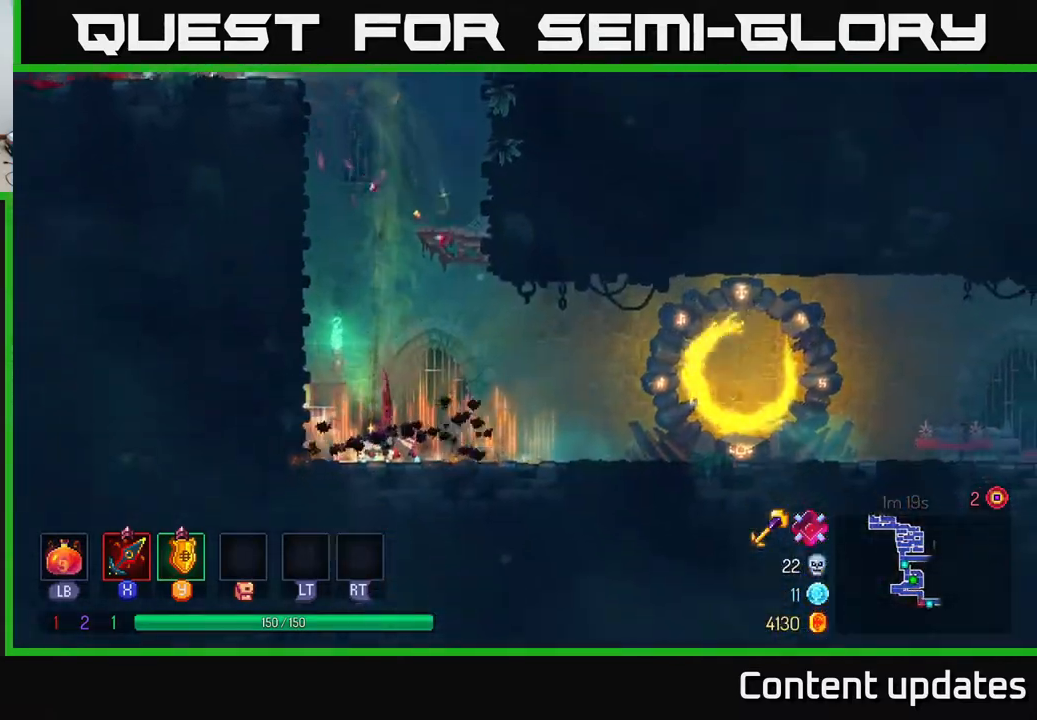
{"buttons": [], "left_stick": "right", "right_stick": "center", "events": [[33, "left_stick", "right"], [200, "B", "down"], [350, "B", "up"]]}
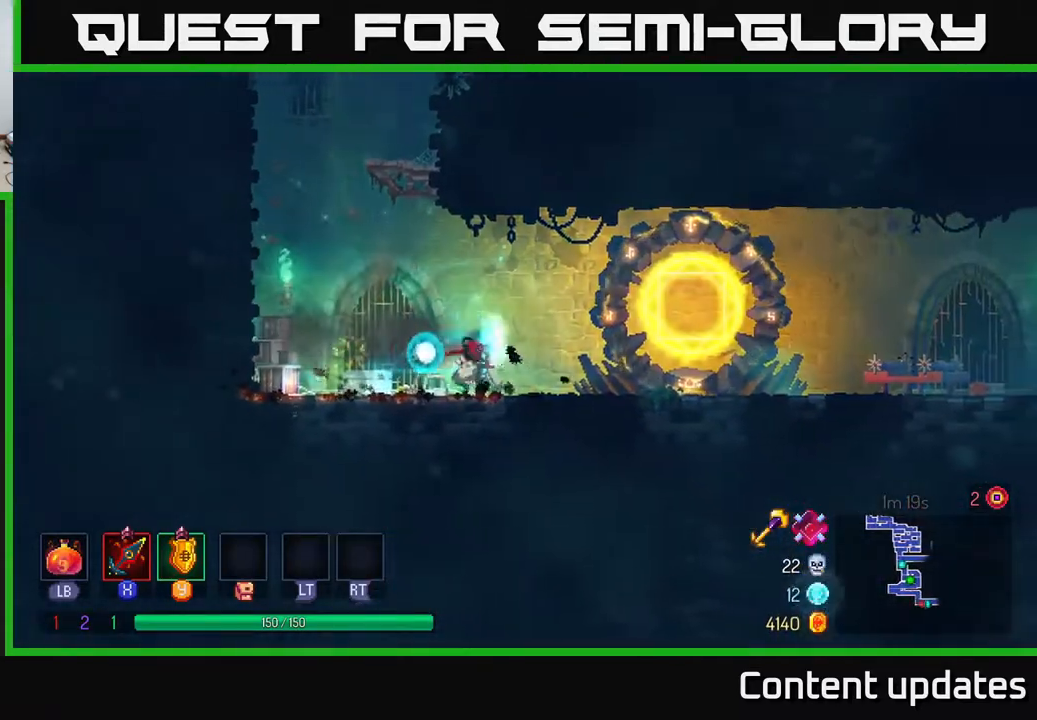
{"buttons": [], "left_stick": "right", "right_stick": "center", "events": []}
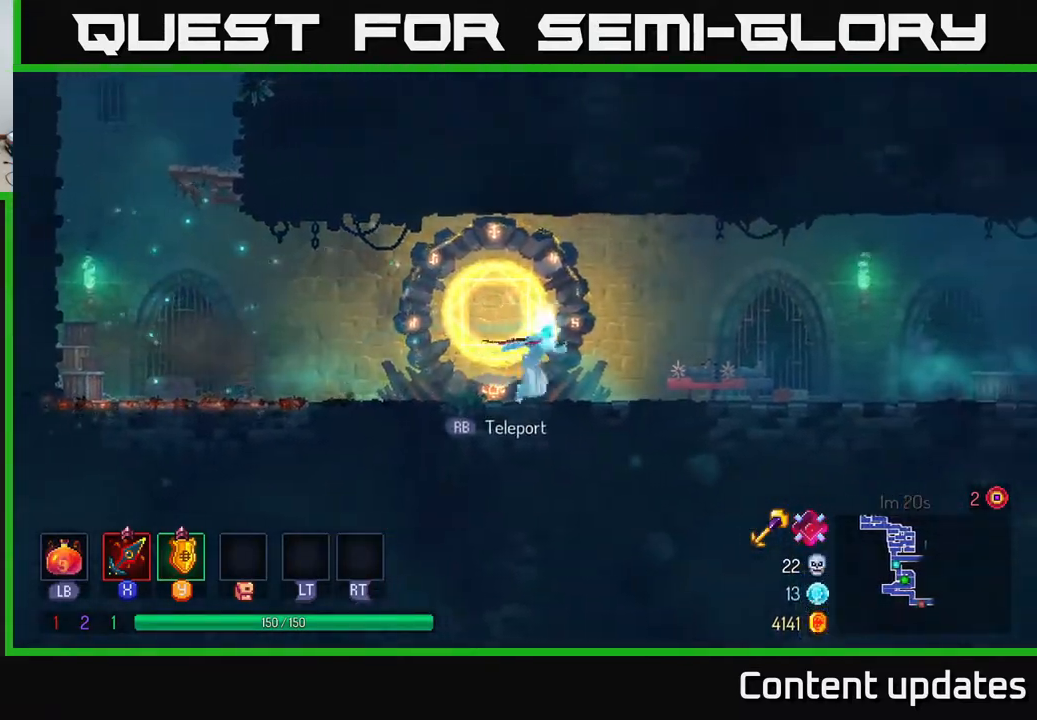
{"buttons": [], "left_stick": "right", "right_stick": "center", "events": []}
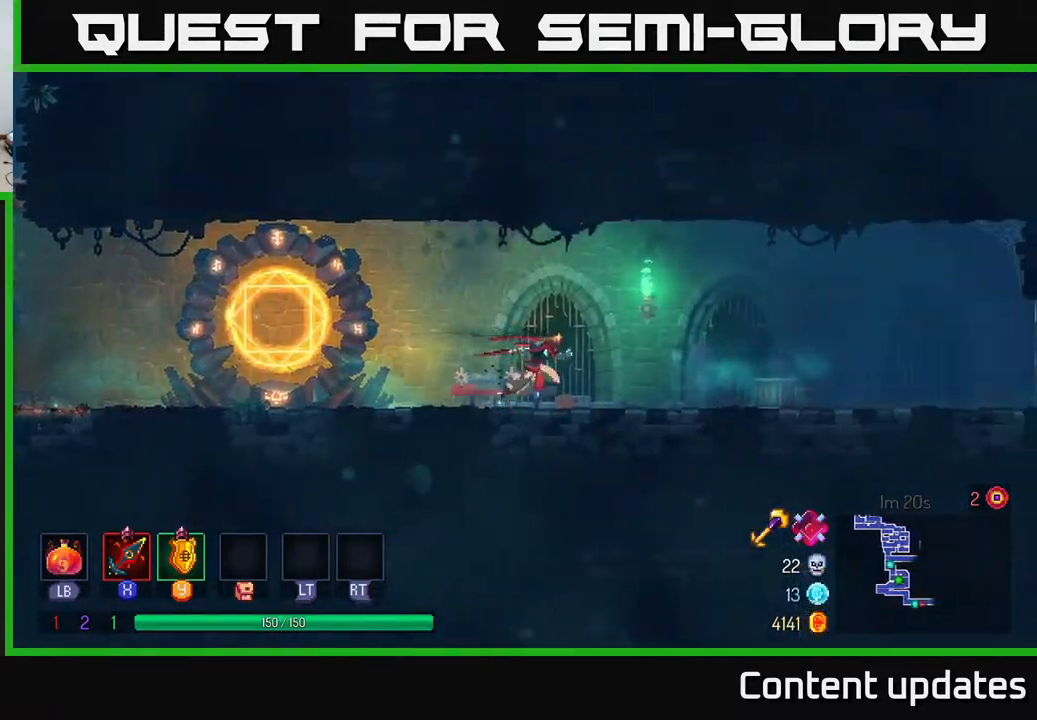
{"buttons": [], "left_stick": "right", "right_stick": "center", "events": []}
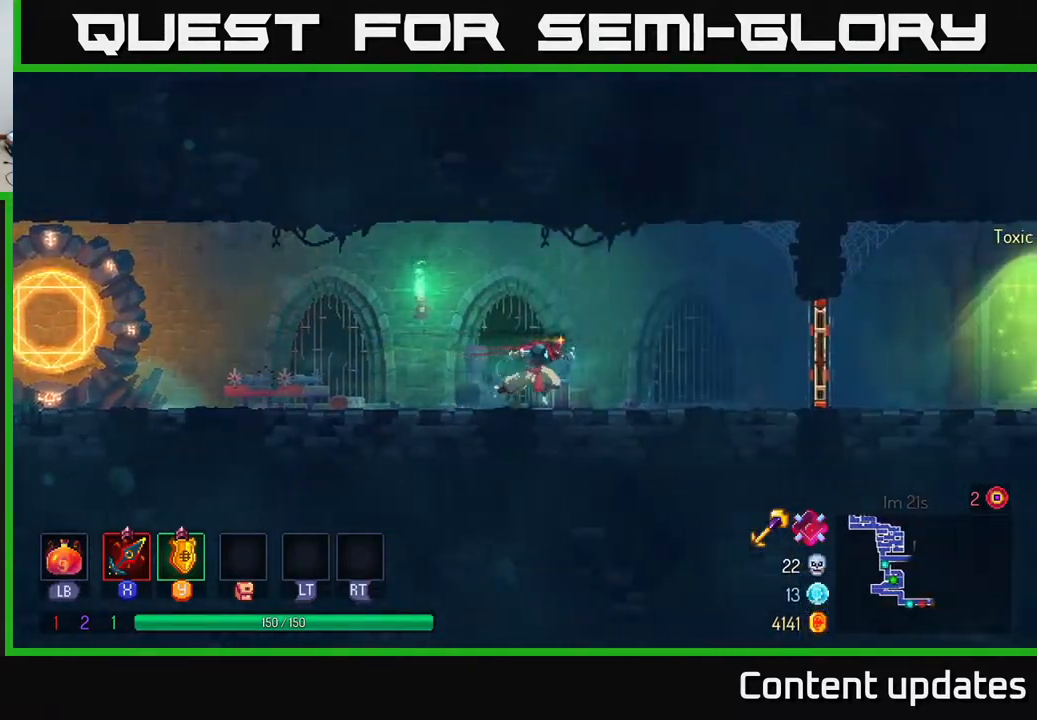
{"buttons": [], "left_stick": "right", "right_stick": "center", "events": [[433, "R1", "down"], [500, "R1", "up"]]}